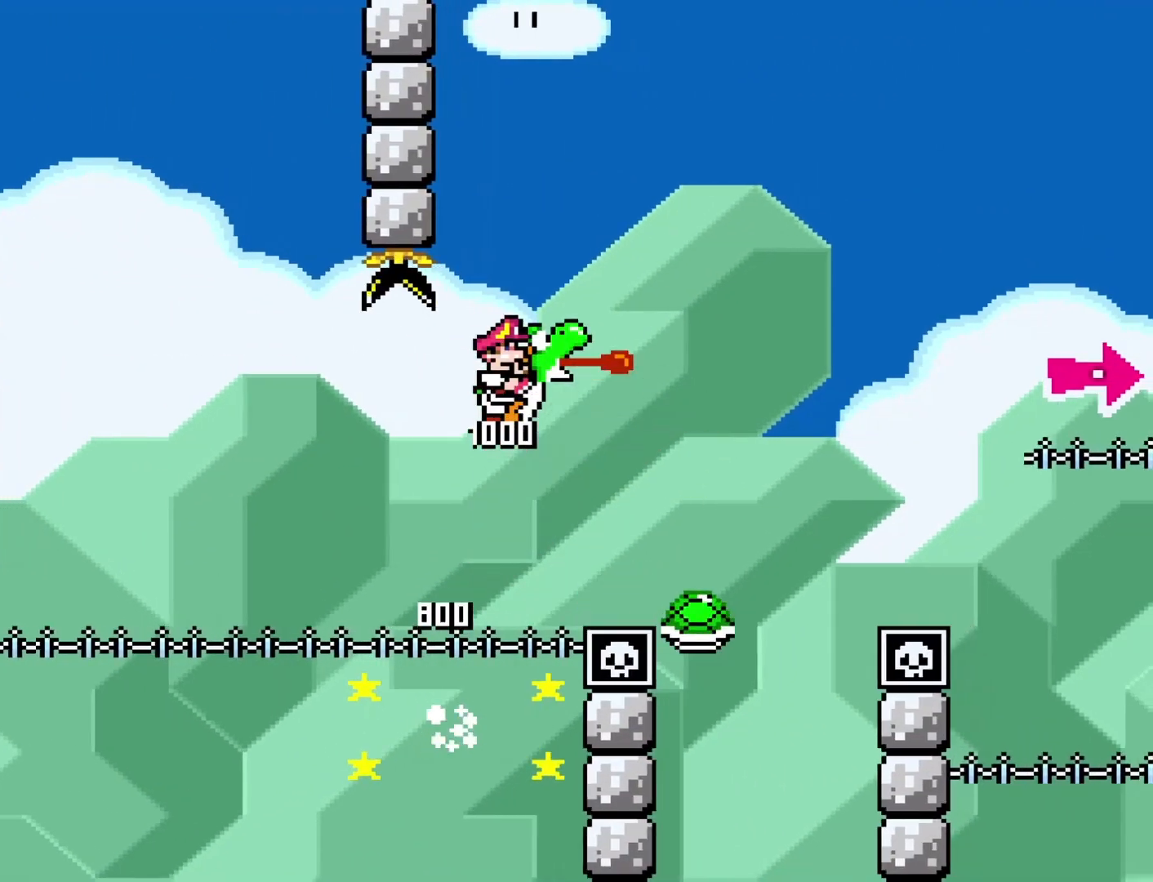
Gameplay with a controller (Nintendo layout); each line is a JSON object with the inputs held at the frame after it. "events" lists button and stick changes between this image and that frame as [ms after this image, input, new state], when the widget could be followed in between. Not read: L3 R3.
{"buttons": ["B", "Y"], "events": [[500, "DPAD_RIGHT", "up"]]}
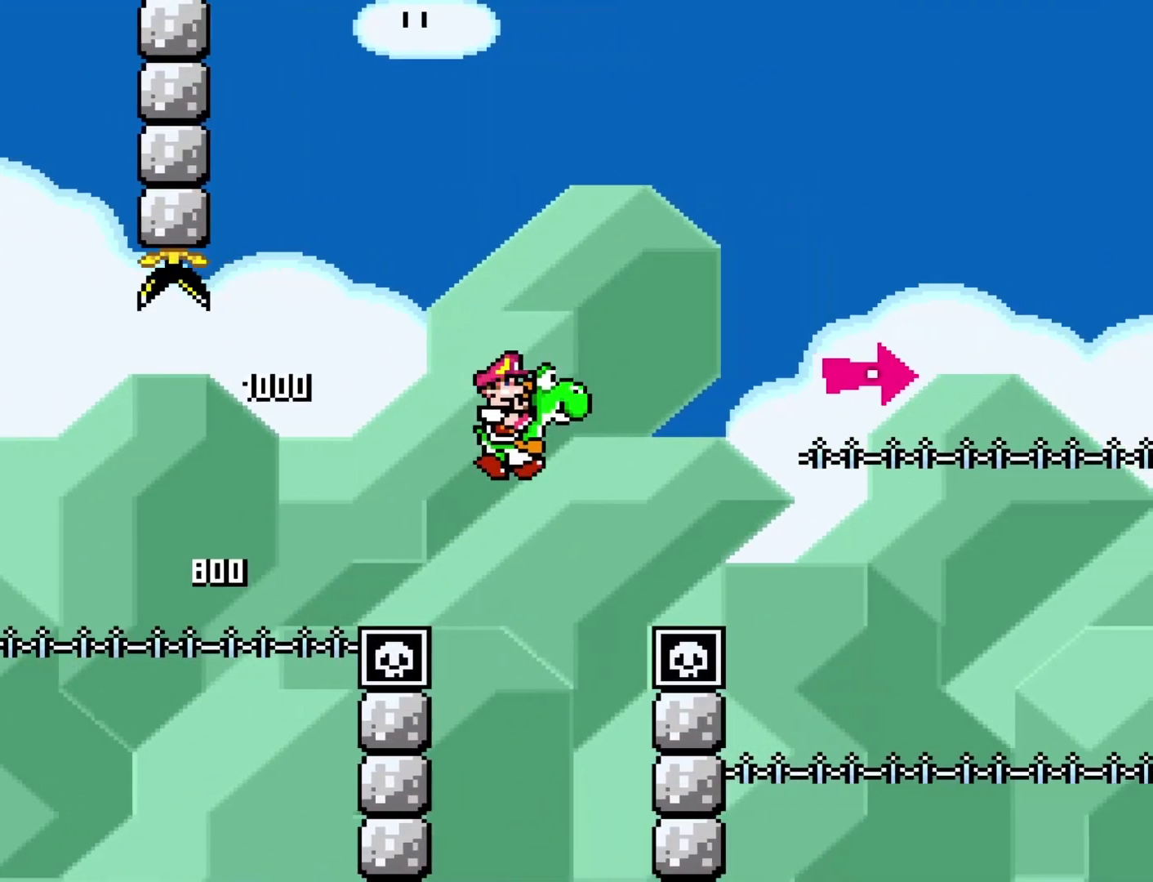
{"buttons": [], "events": [[50, "B", "up"], [50, "Y", "up"]]}
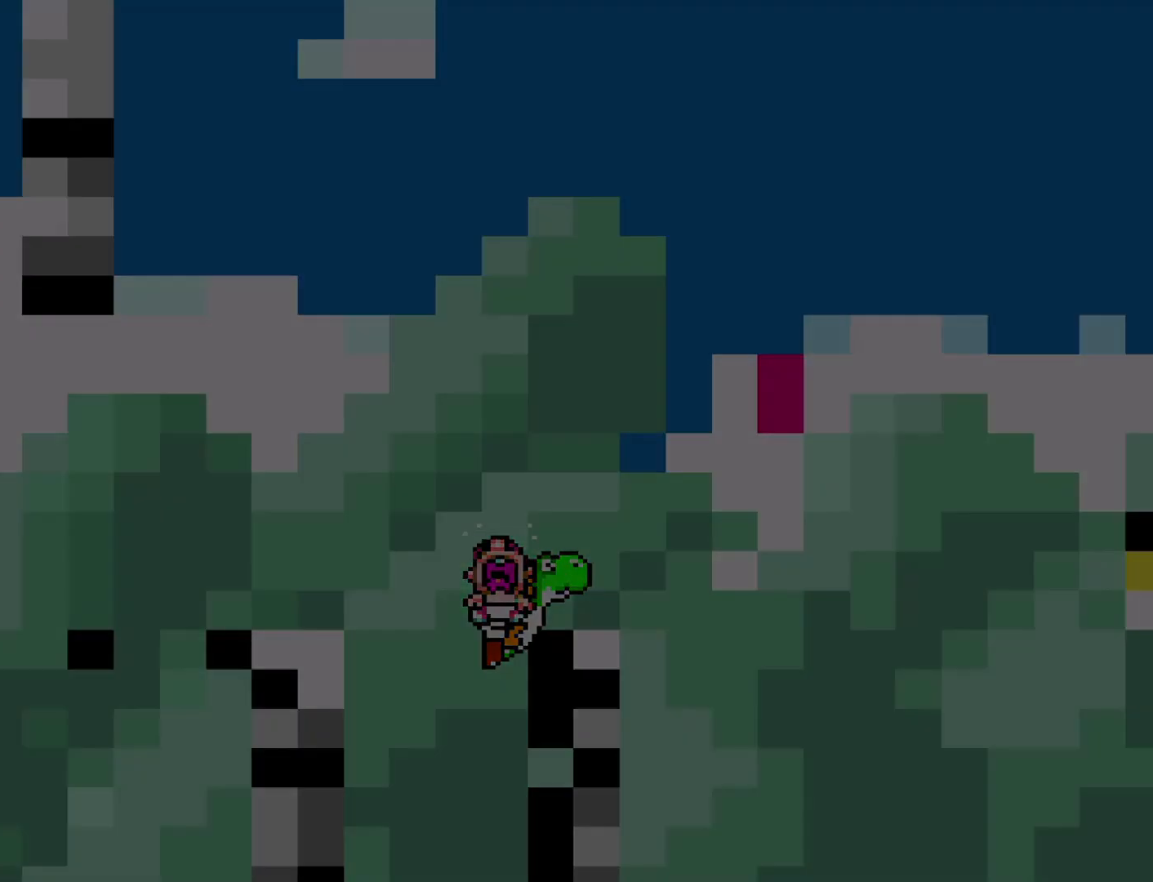
{"buttons": ["Y", "DPAD_RIGHT"], "events": [[217, "Y", "down"], [267, "DPAD_RIGHT", "down"]]}
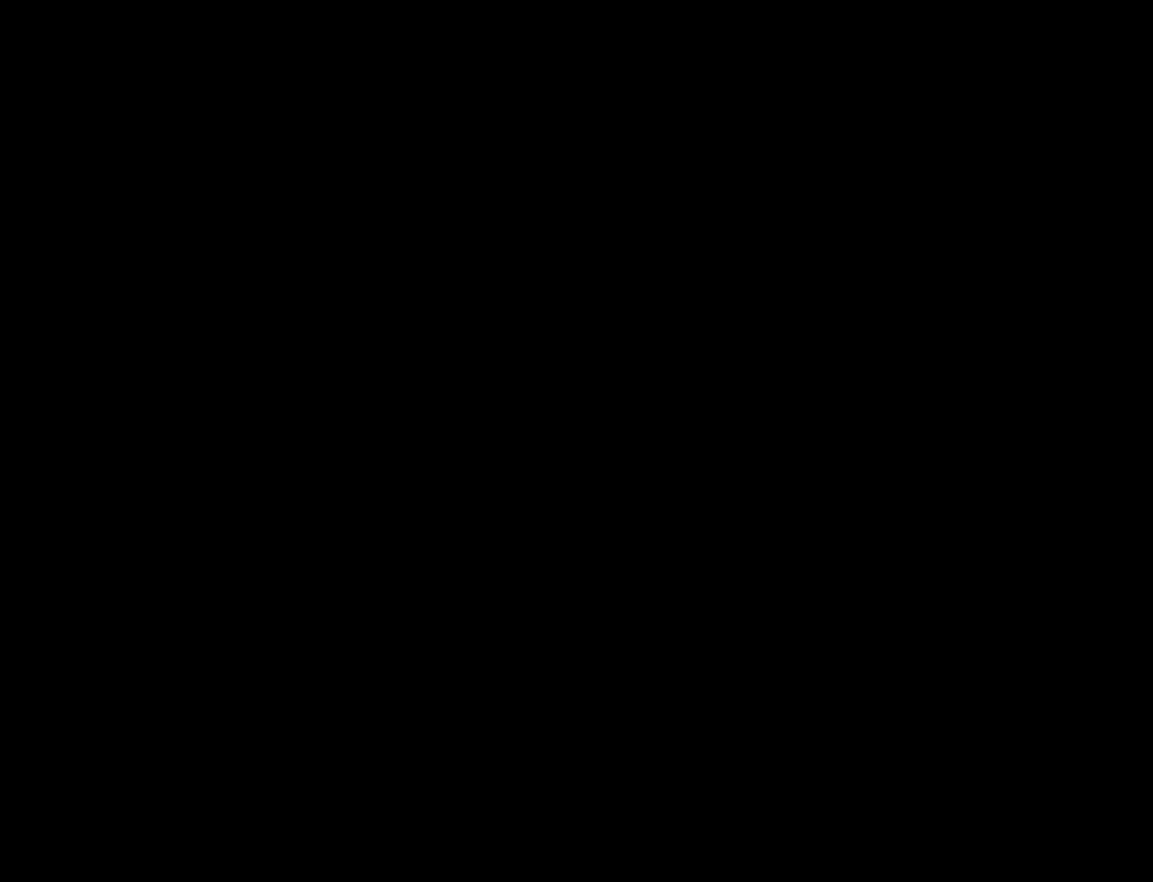
{"buttons": ["Y", "DPAD_RIGHT"], "events": []}
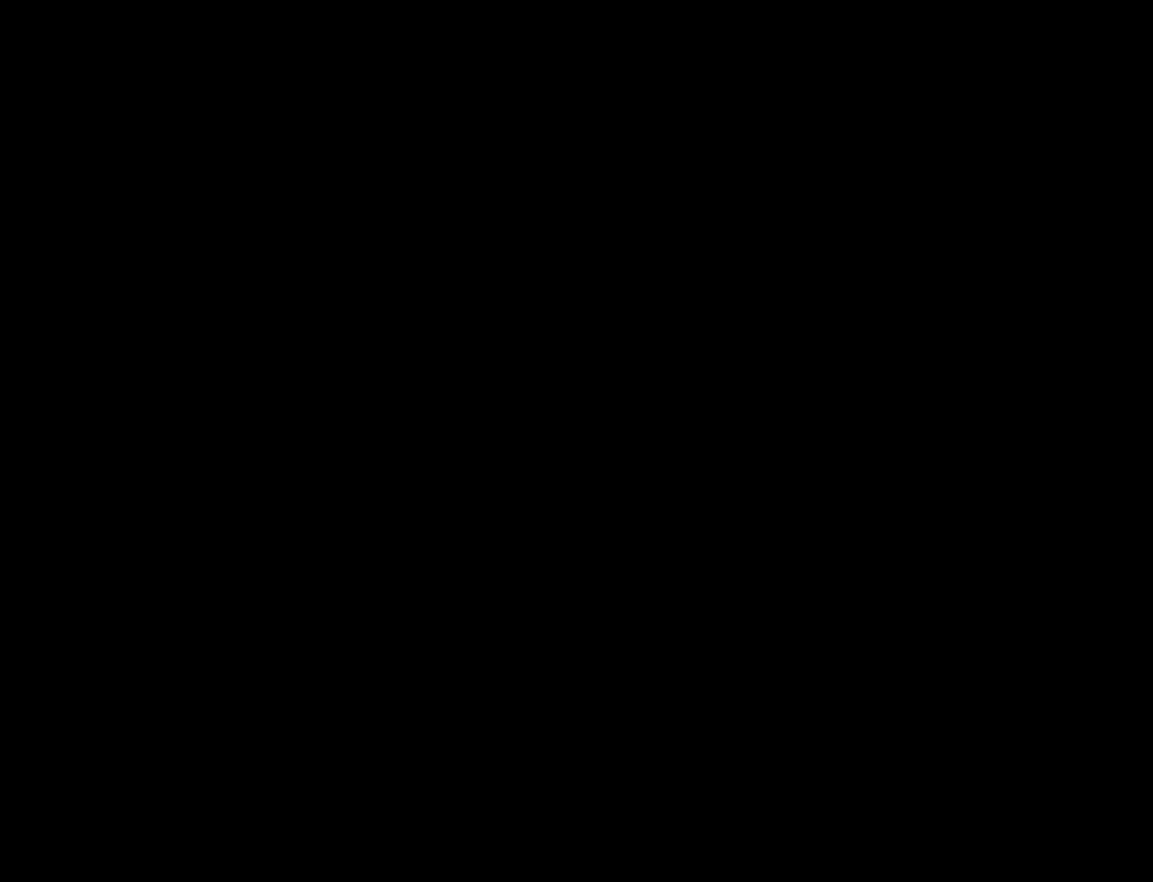
{"buttons": ["Y", "DPAD_RIGHT"], "events": []}
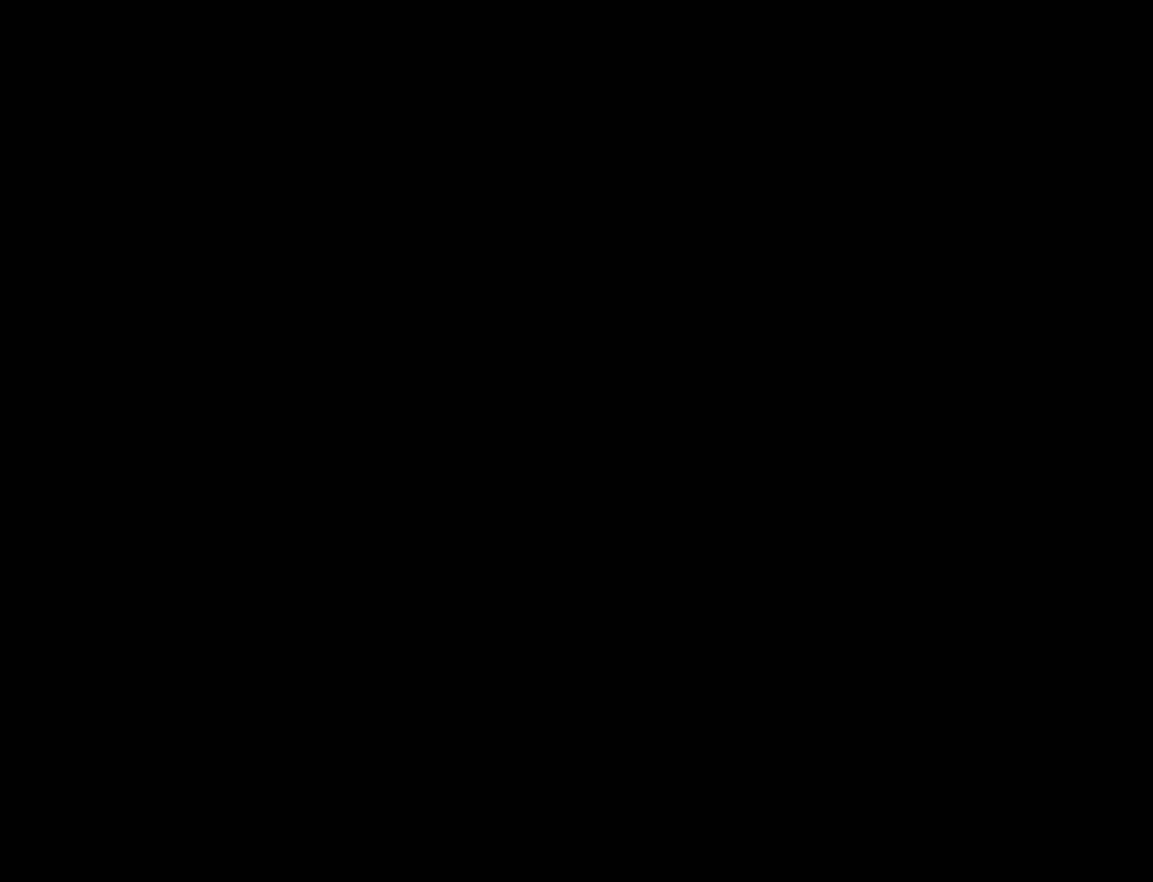
{"buttons": ["Y", "DPAD_RIGHT"], "events": []}
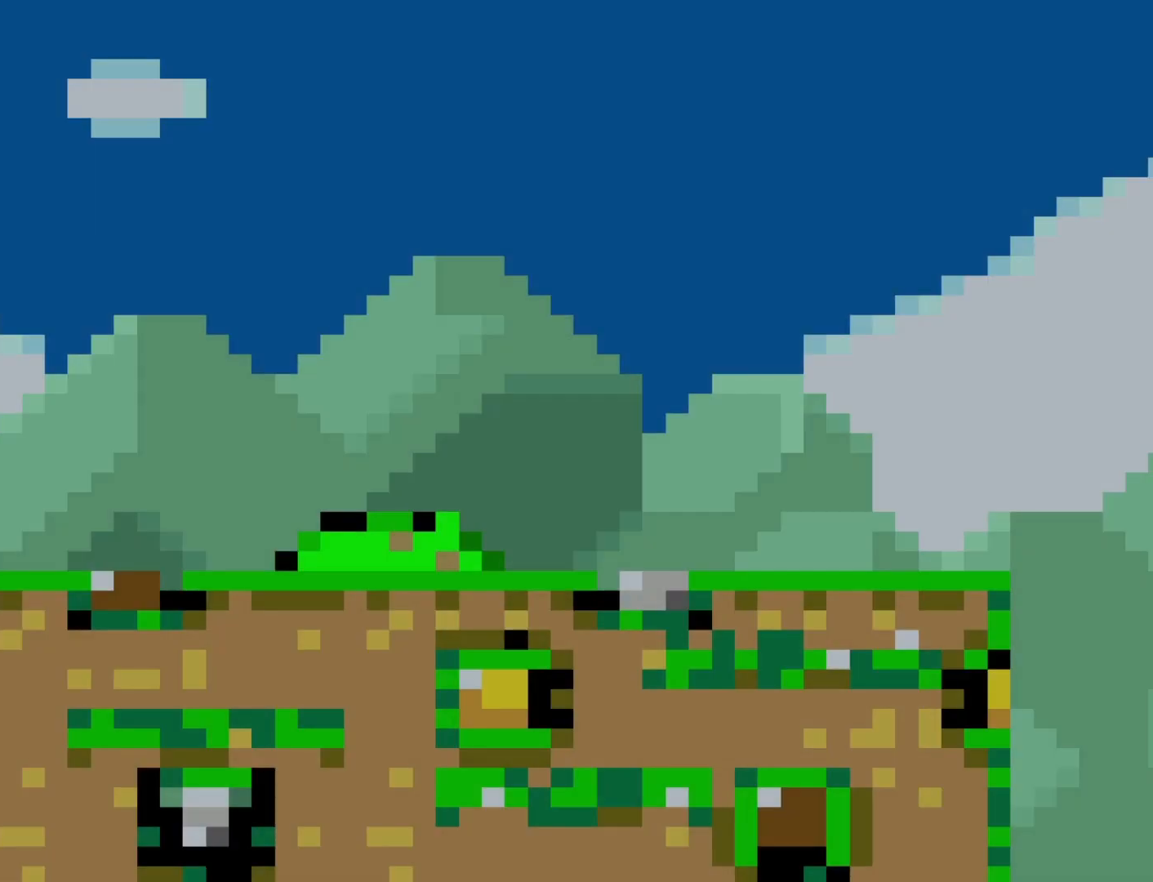
{"buttons": ["Y", "DPAD_RIGHT"], "events": []}
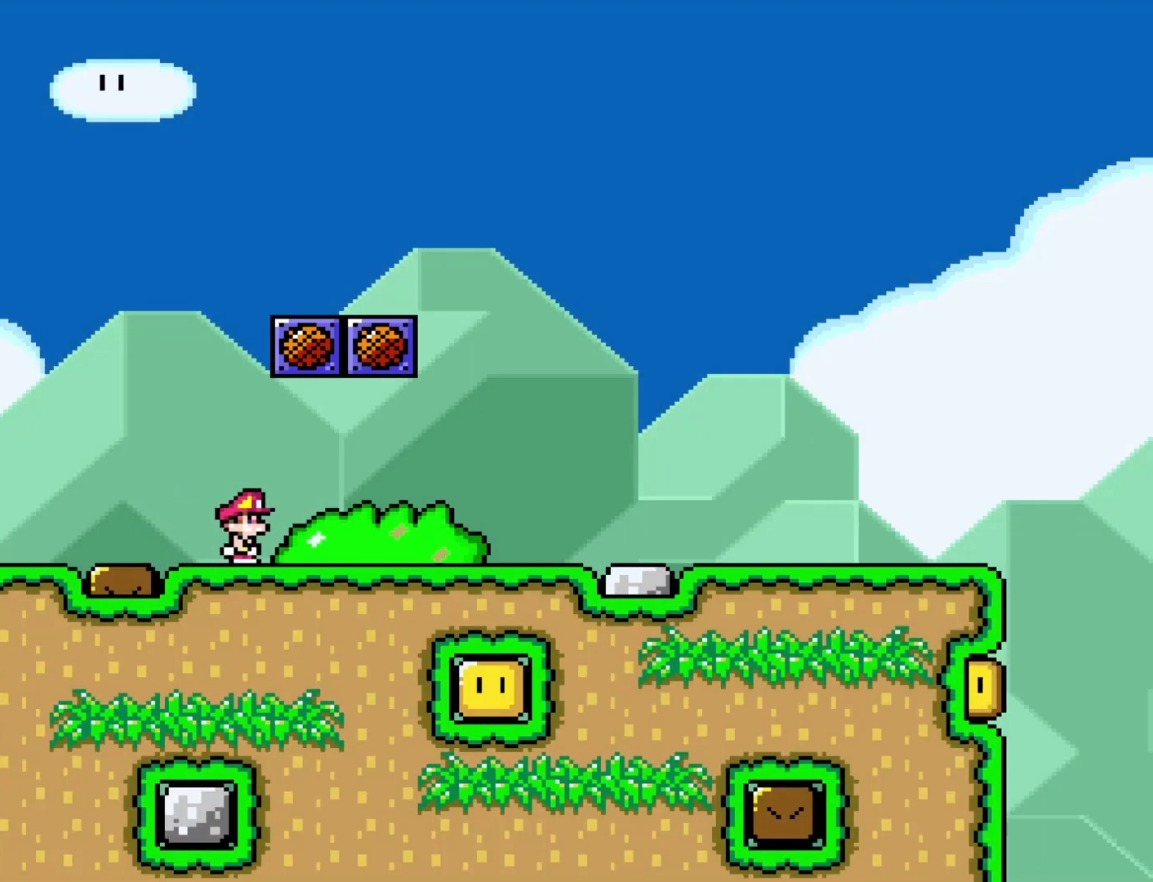
{"buttons": ["Y", "DPAD_RIGHT"], "events": []}
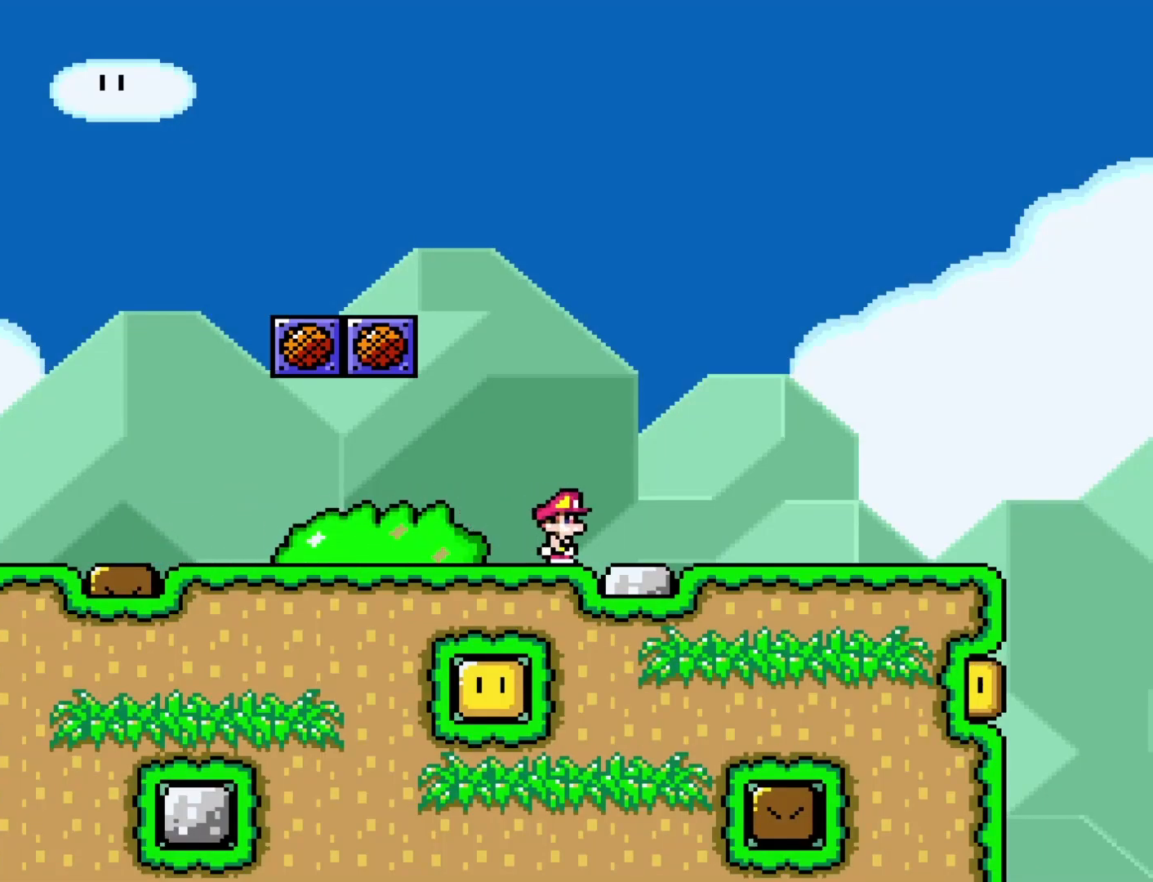
{"buttons": ["Y", "DPAD_RIGHT"], "events": []}
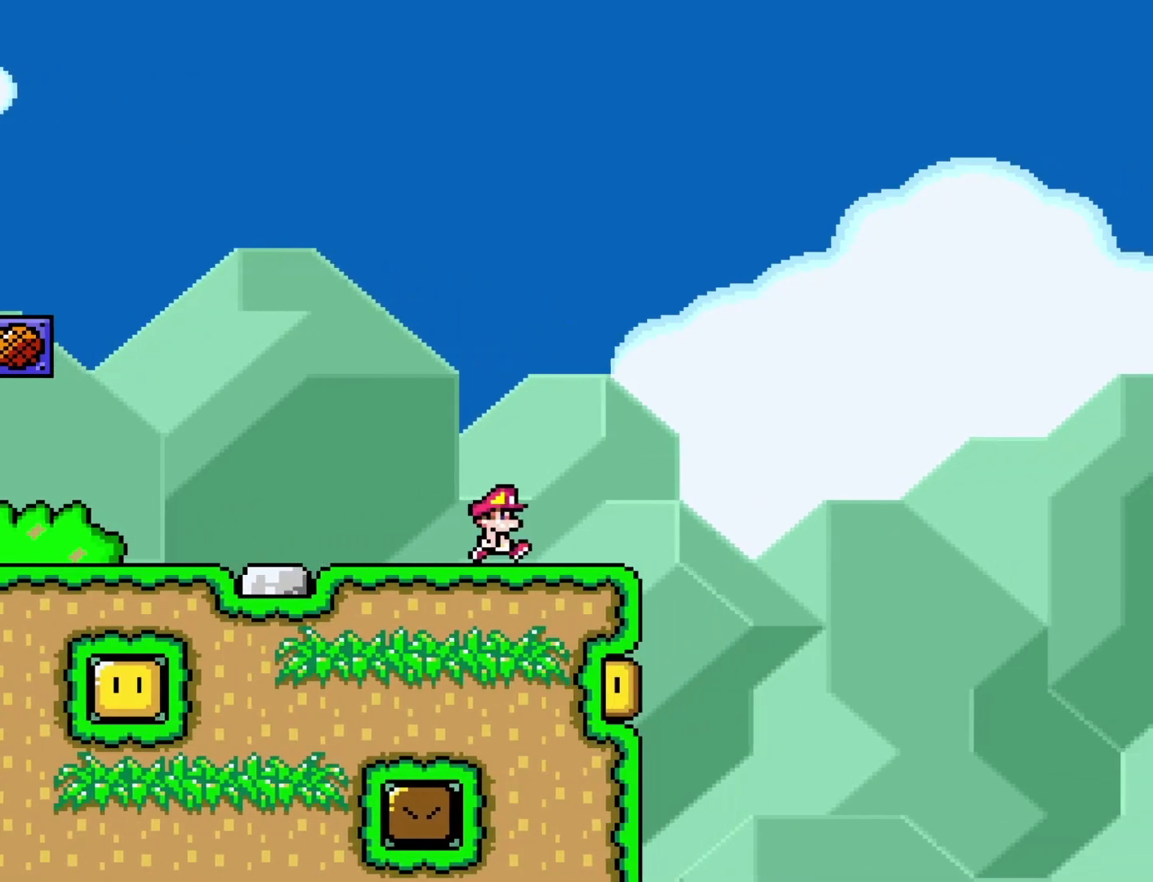
{"buttons": ["B", "Y", "DPAD_RIGHT"], "events": [[133, "B", "down"]]}
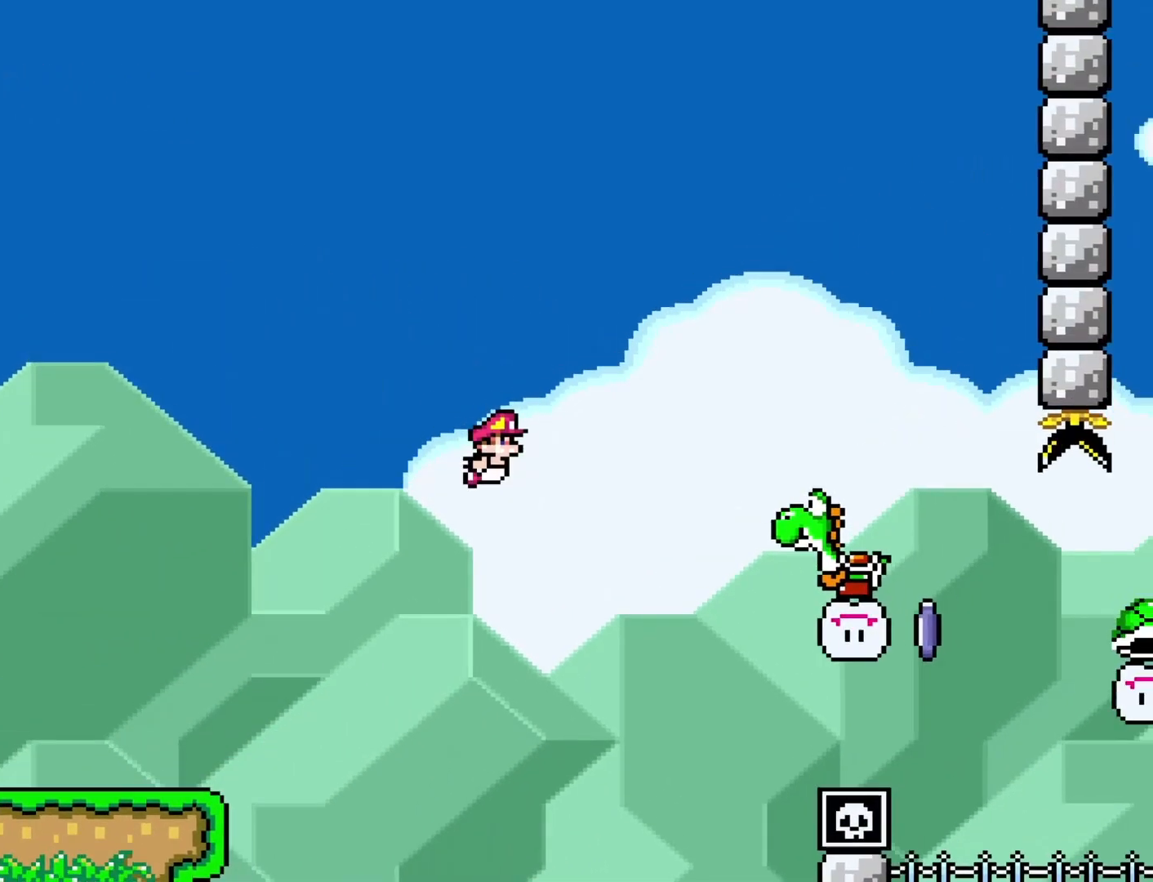
{"buttons": ["B", "Y", "DPAD_RIGHT"], "events": [[300, "Y", "up"], [467, "Y", "down"]]}
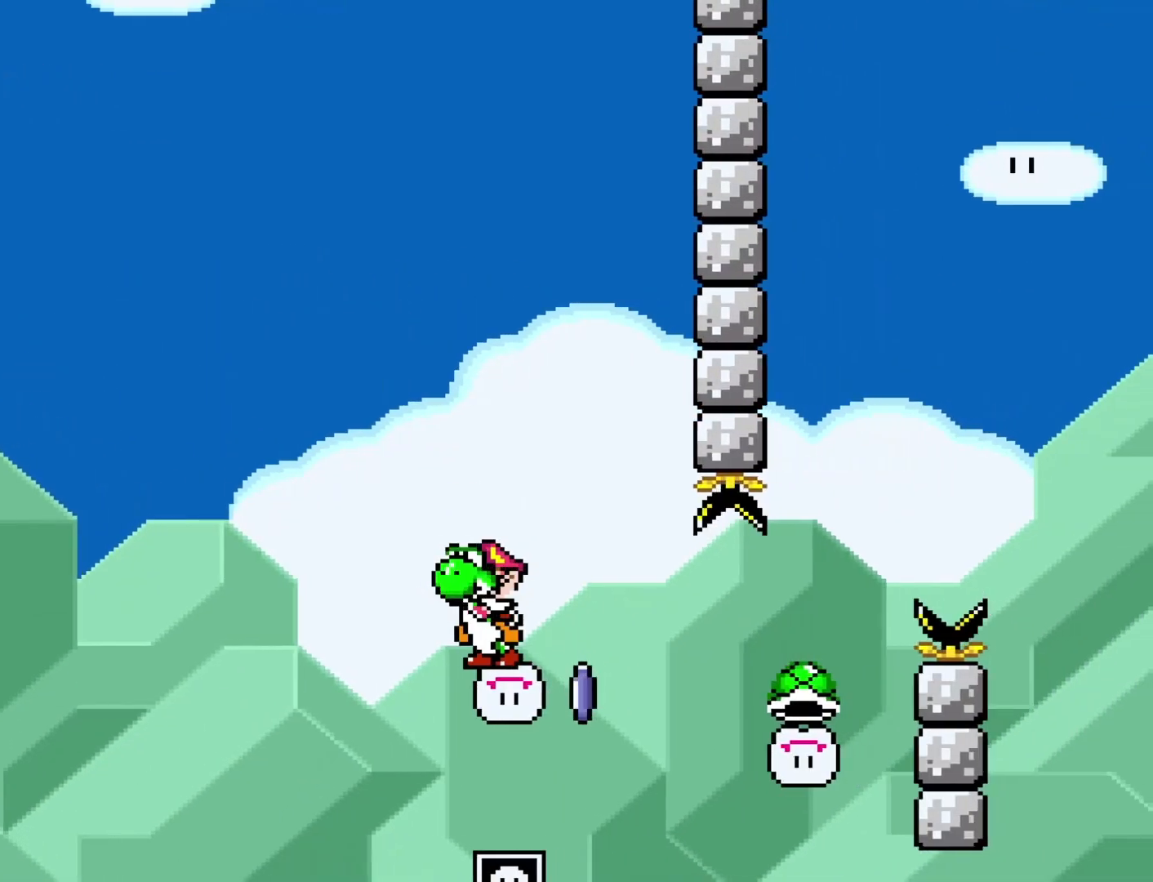
{"buttons": ["B", "Y", "R1", "DPAD_RIGHT"], "events": [[333, "R1", "down"]]}
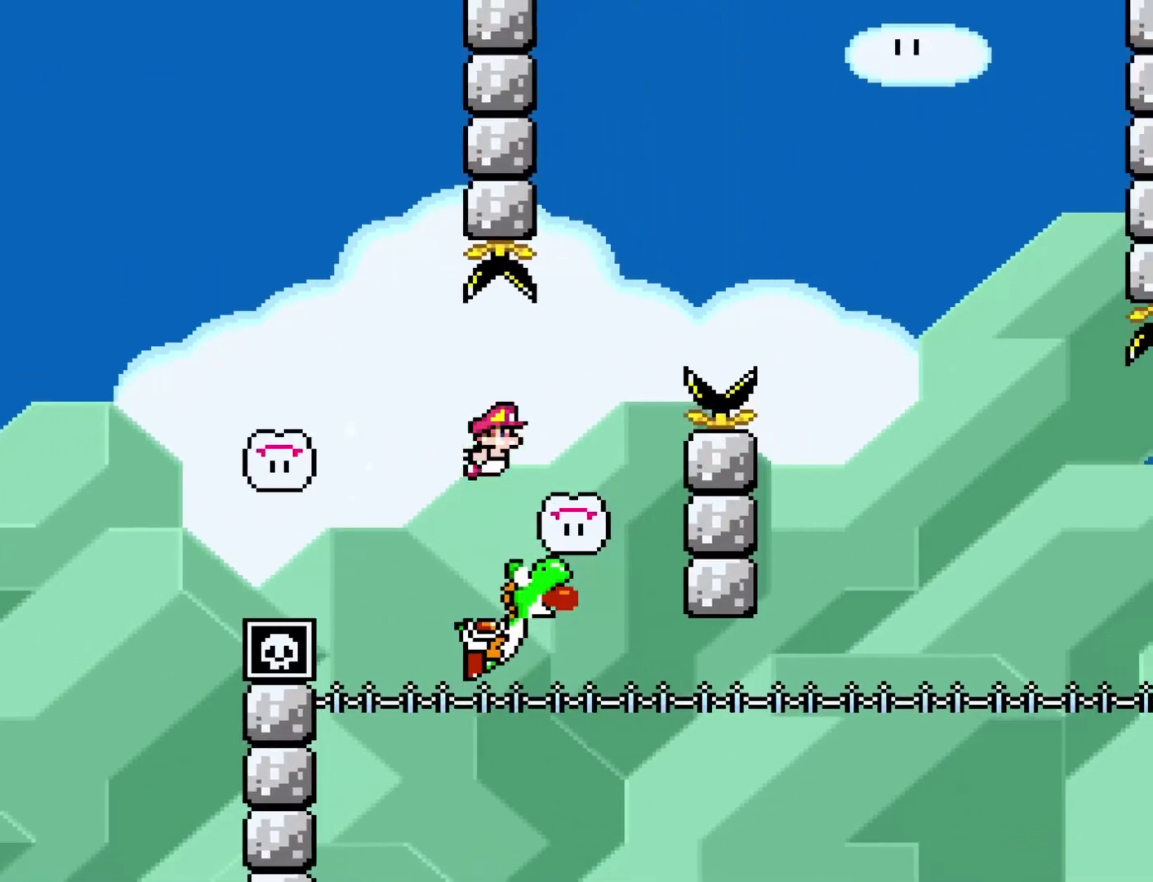
{"buttons": ["B", "Y", "DPAD_RIGHT"], "events": [[483, "R1", "up"]]}
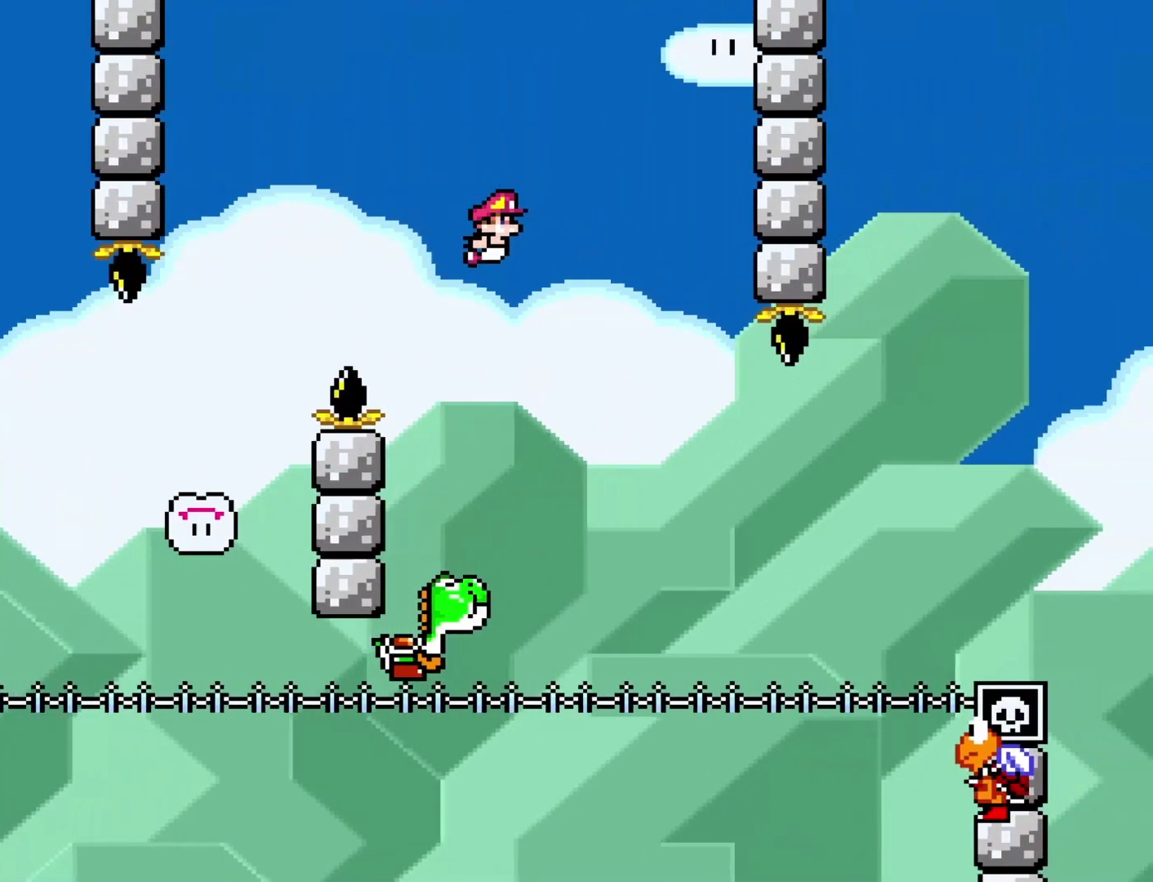
{"buttons": ["B", "Y", "DPAD_RIGHT"], "events": [[33, "DPAD_LEFT", "down"], [33, "DPAD_RIGHT", "up"], [117, "DPAD_DOWN", "down"], [150, "DPAD_LEFT", "up"], [150, "DPAD_RIGHT", "down"], [183, "DPAD_DOWN", "up"]]}
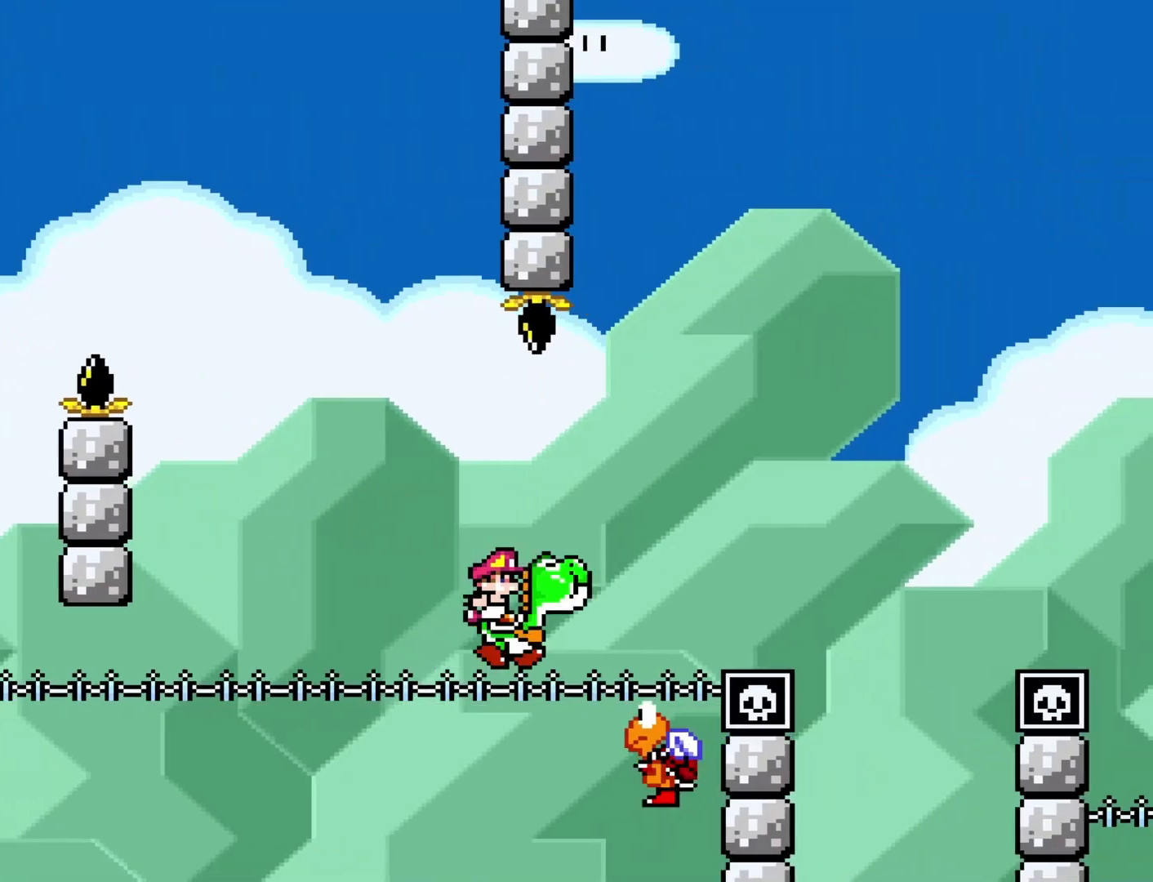
{"buttons": ["B", "Y", "DPAD_RIGHT"], "events": []}
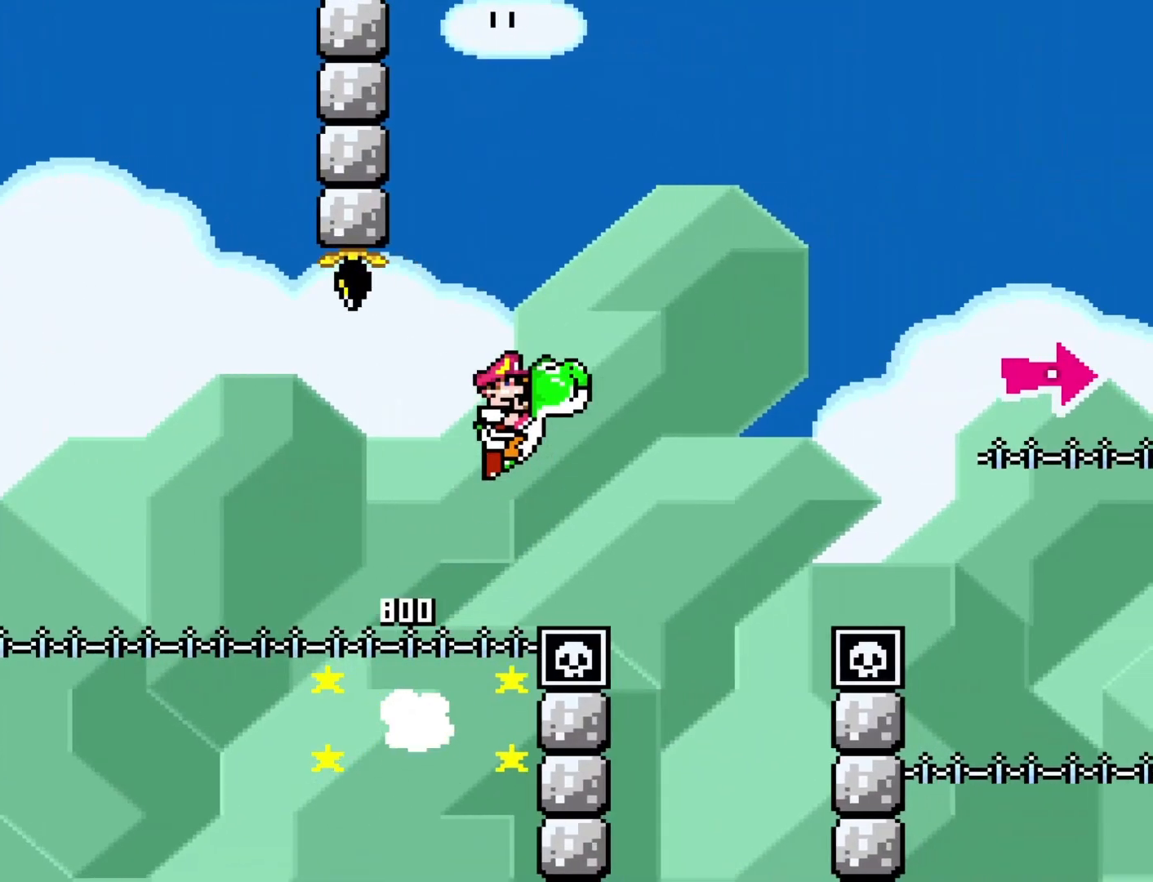
{"buttons": ["B", "Y", "DPAD_RIGHT"], "events": [[250, "Y", "up"], [433, "Y", "down"]]}
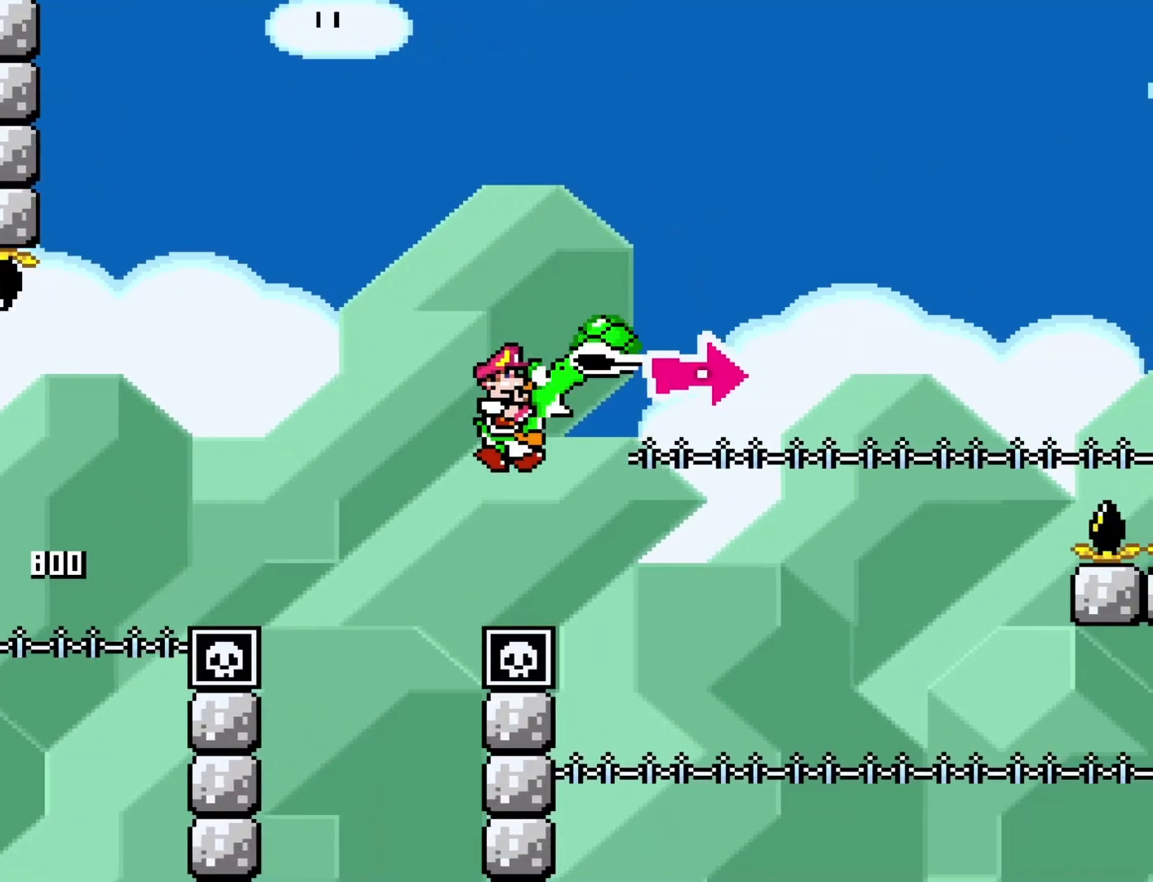
{"buttons": ["B", "Y", "R1", "DPAD_RIGHT"], "events": [[183, "R1", "down"]]}
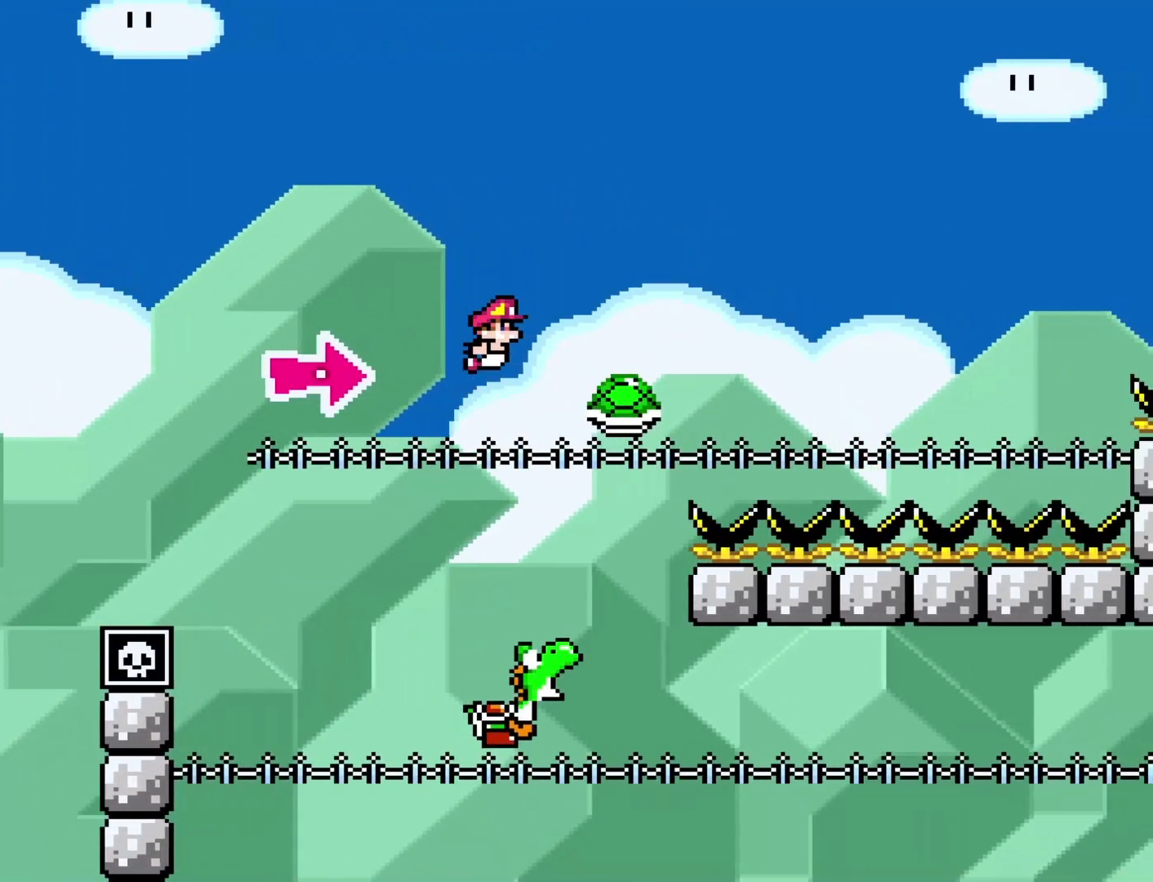
{"buttons": ["B", "Y", "R1", "DPAD_RIGHT"], "events": []}
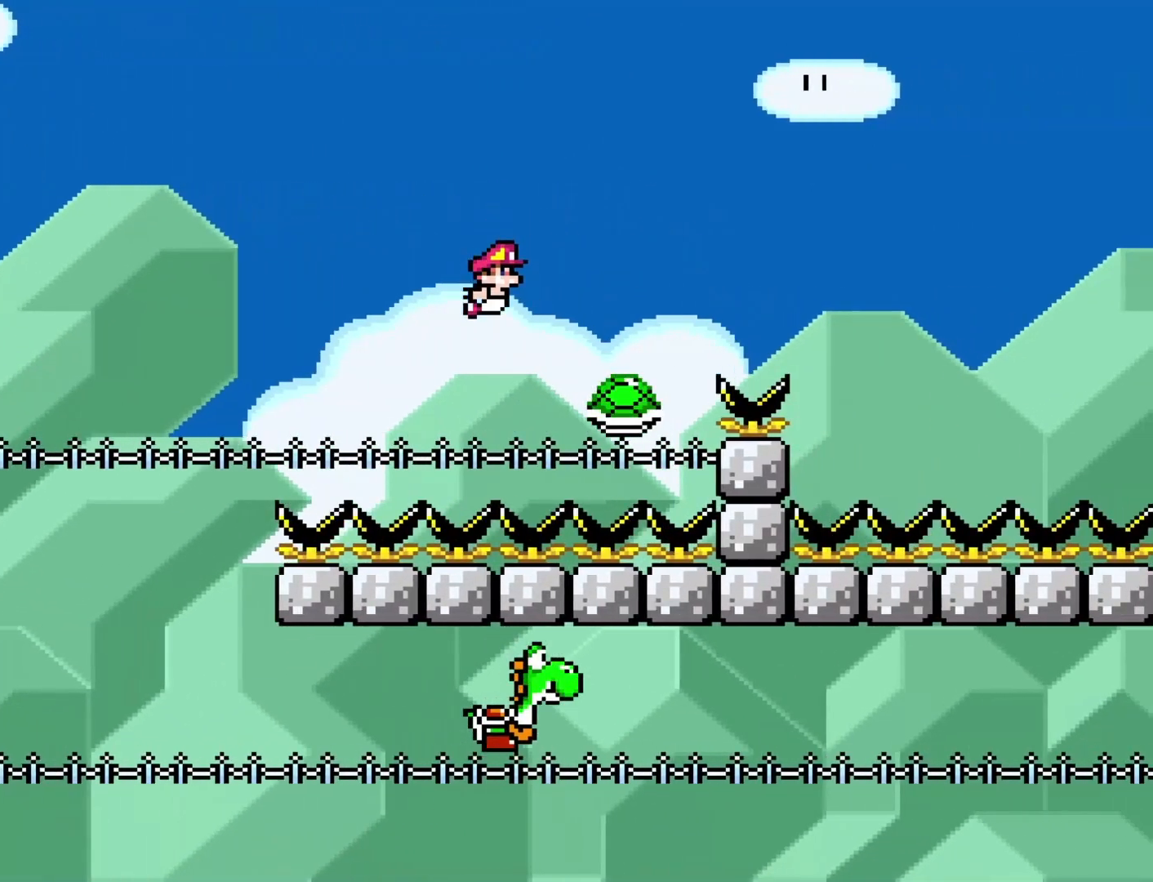
{"buttons": ["B", "Y", "R1", "DPAD_RIGHT"], "events": []}
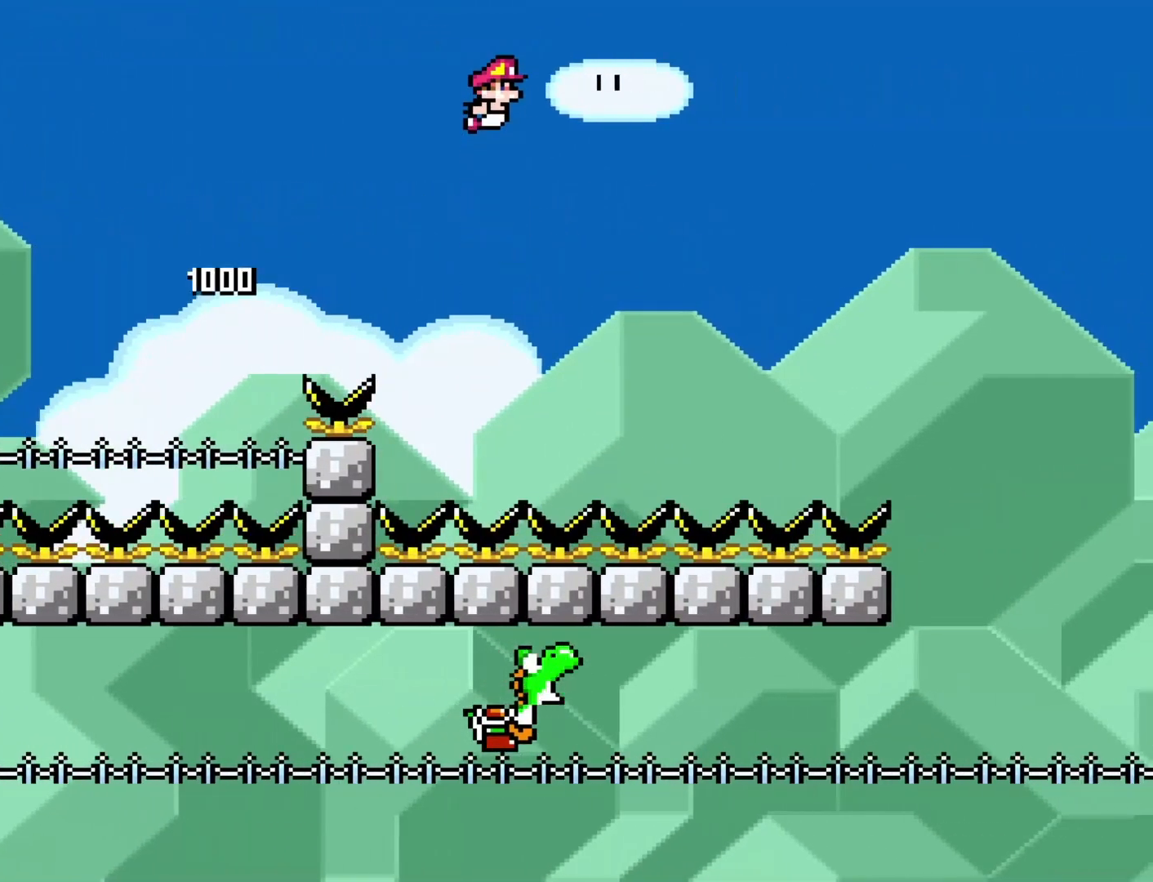
{"buttons": ["B", "Y", "R1", "DPAD_RIGHT"], "events": []}
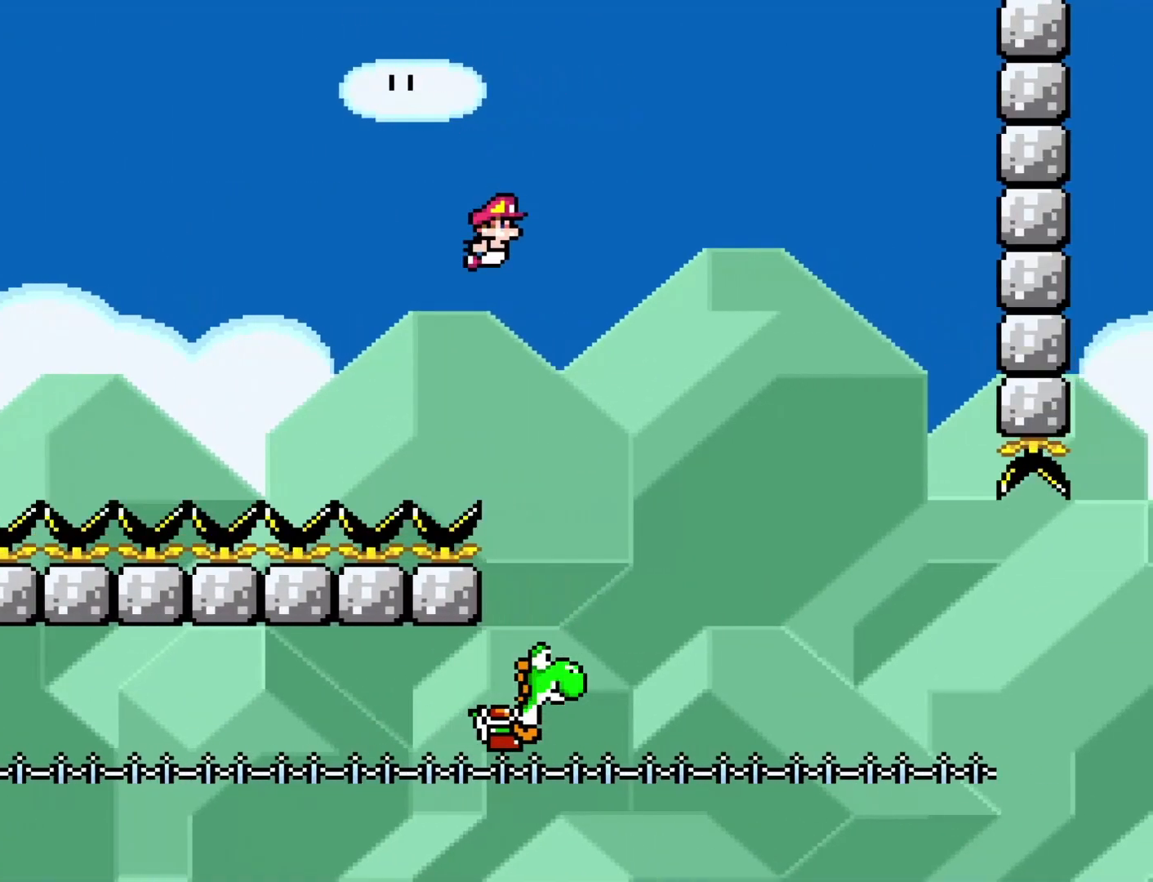
{"buttons": ["B", "Y", "DPAD_RIGHT"], "events": [[483, "R1", "up"]]}
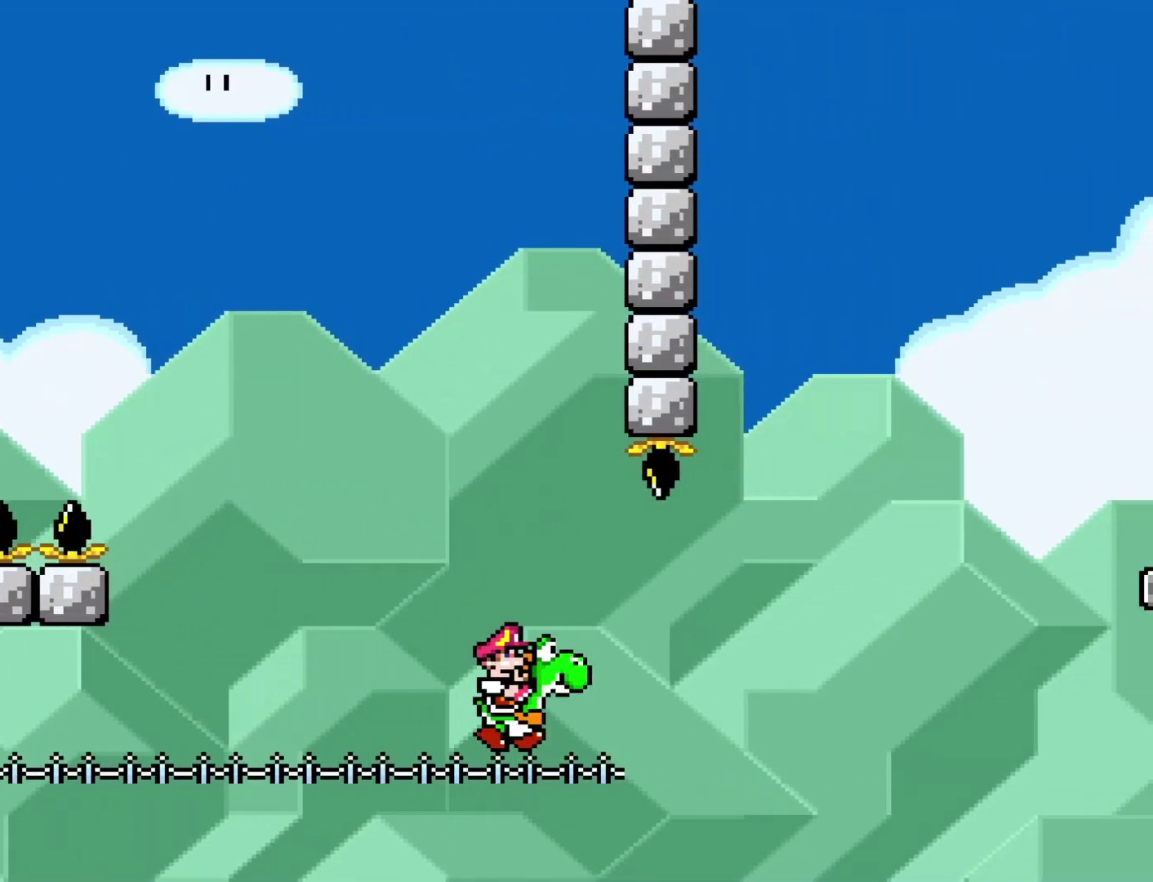
{"buttons": ["B", "Y", "R1", "DPAD_RIGHT"], "events": [[317, "R1", "down"]]}
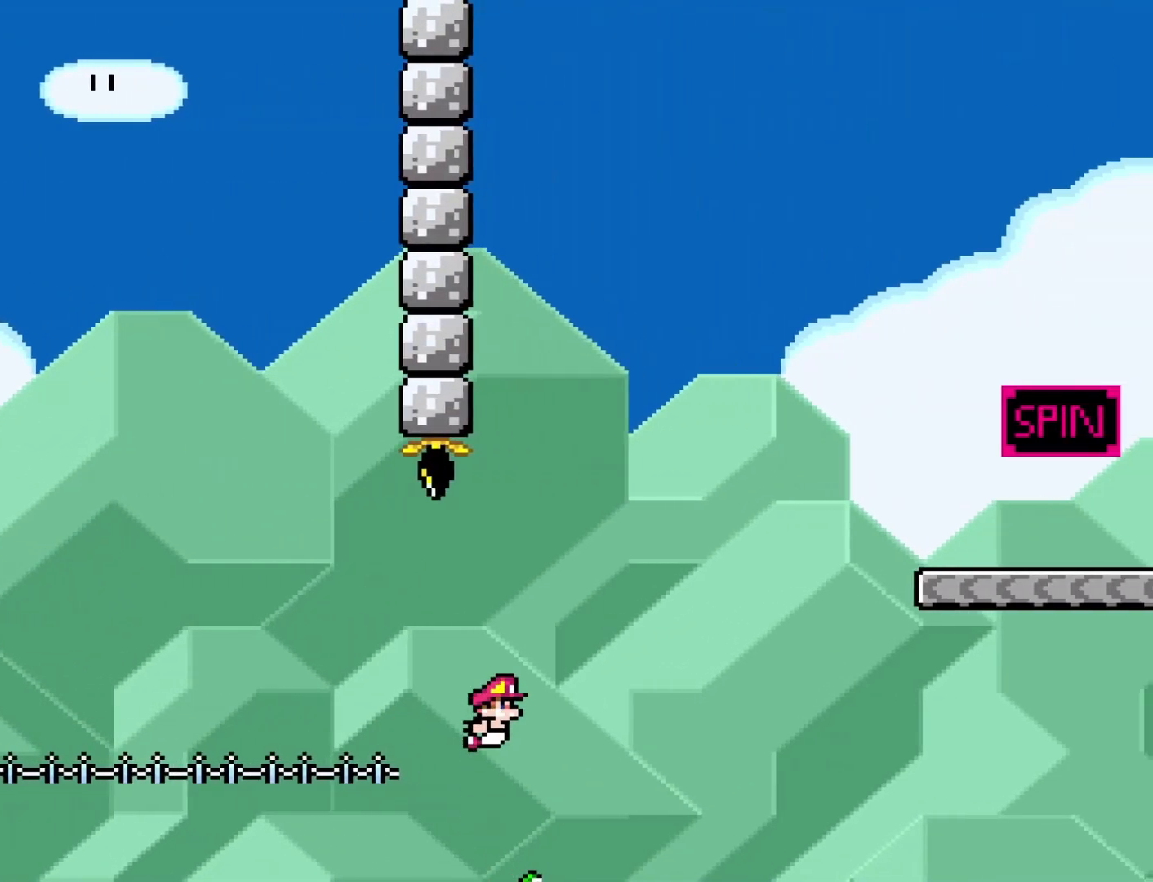
{"buttons": ["B", "Y", "R1", "DPAD_RIGHT"], "events": []}
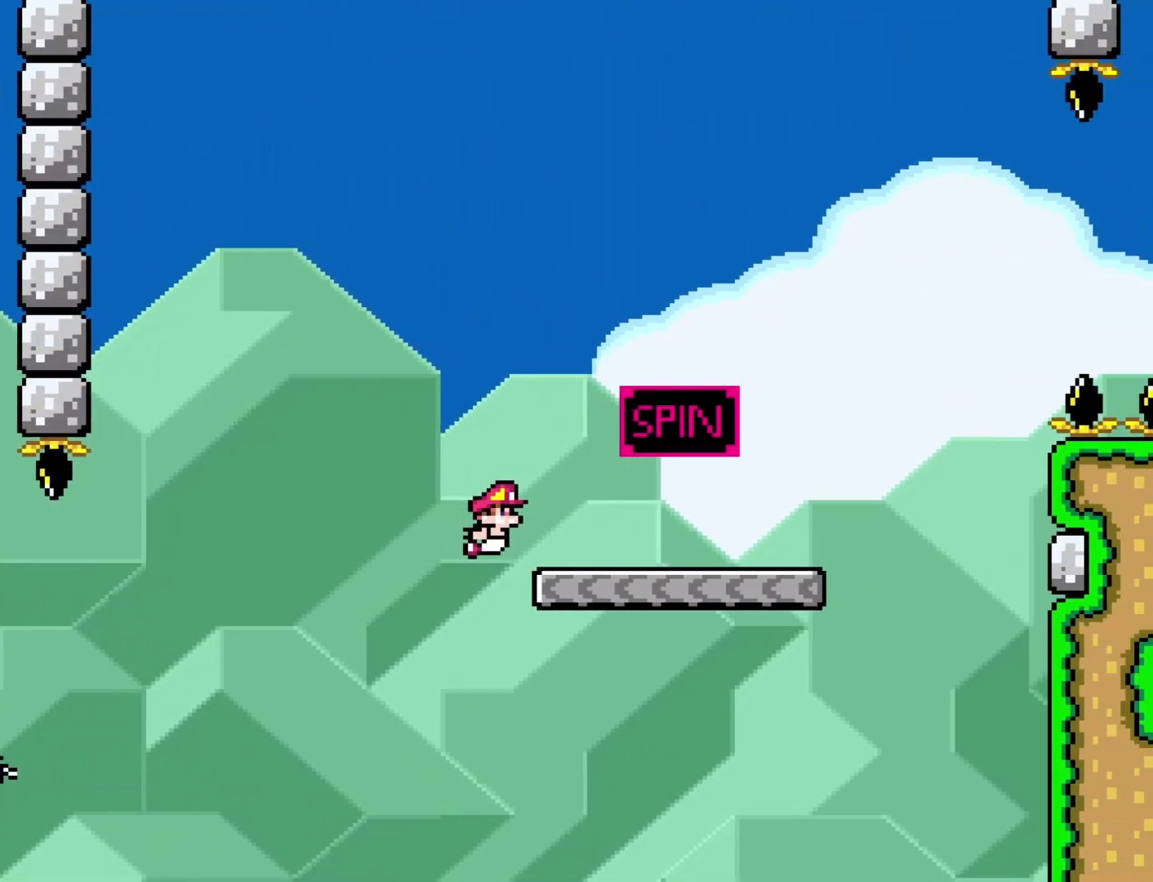
{"buttons": ["B", "Y", "R1", "DPAD_RIGHT"], "events": [[33, "R1", "up"], [350, "R1", "down"]]}
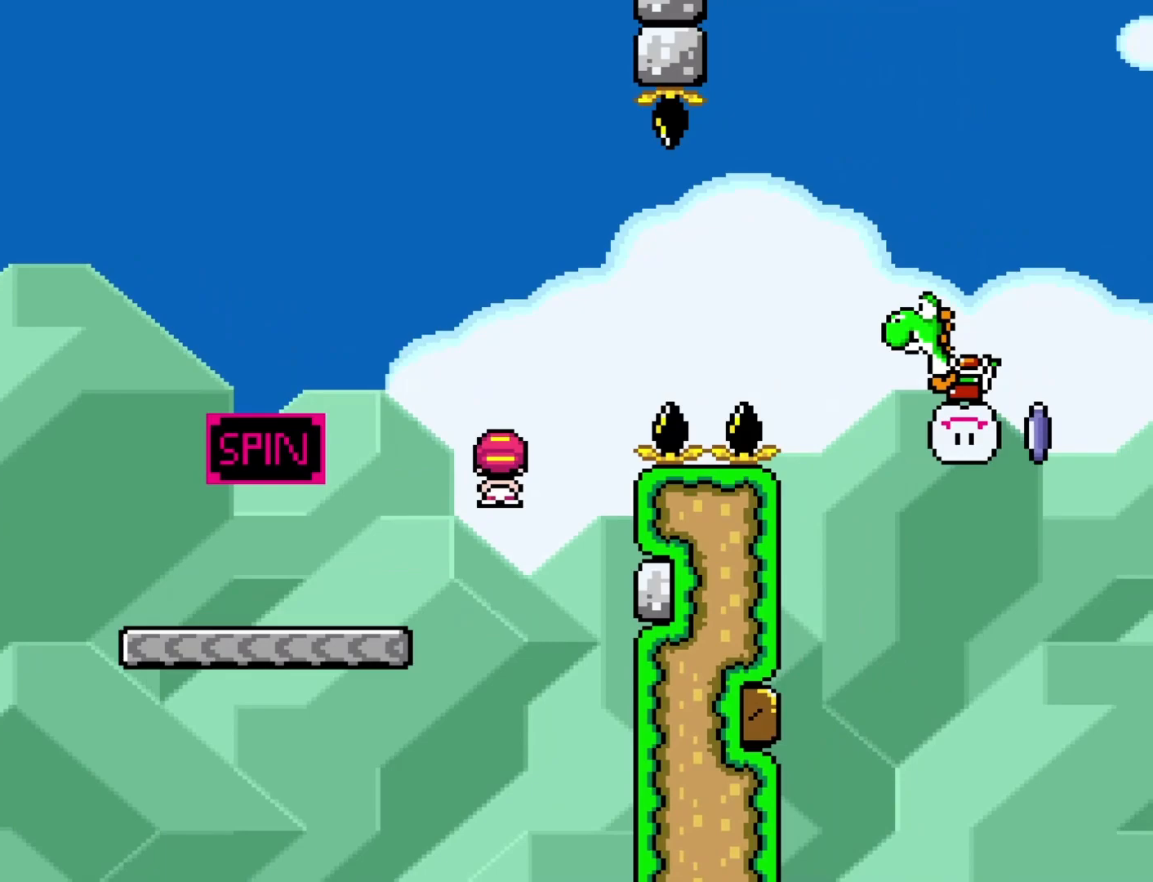
{"buttons": ["B", "R1", "DPAD_RIGHT"], "events": [[500, "Y", "up"]]}
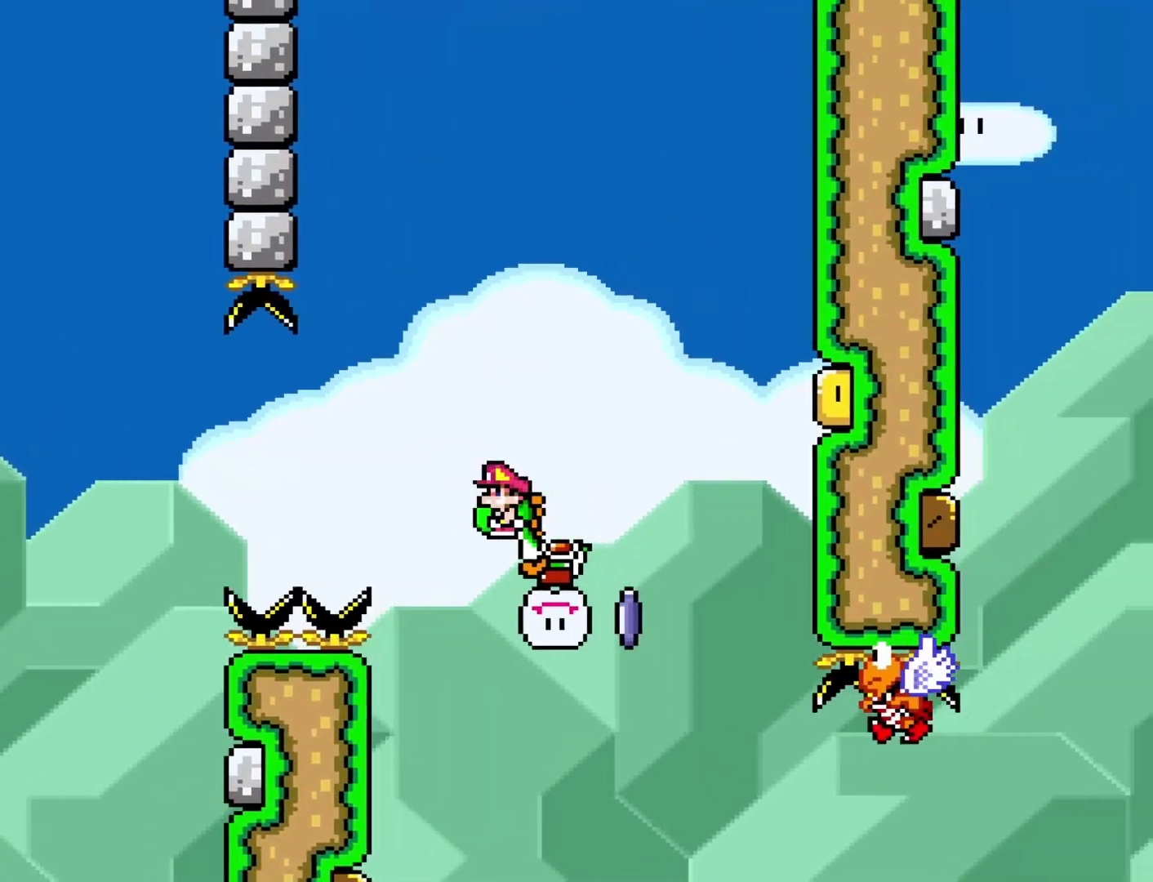
{"buttons": ["B", "DPAD_RIGHT"], "events": [[50, "R1", "up"], [100, "Y", "down"], [483, "Y", "up"]]}
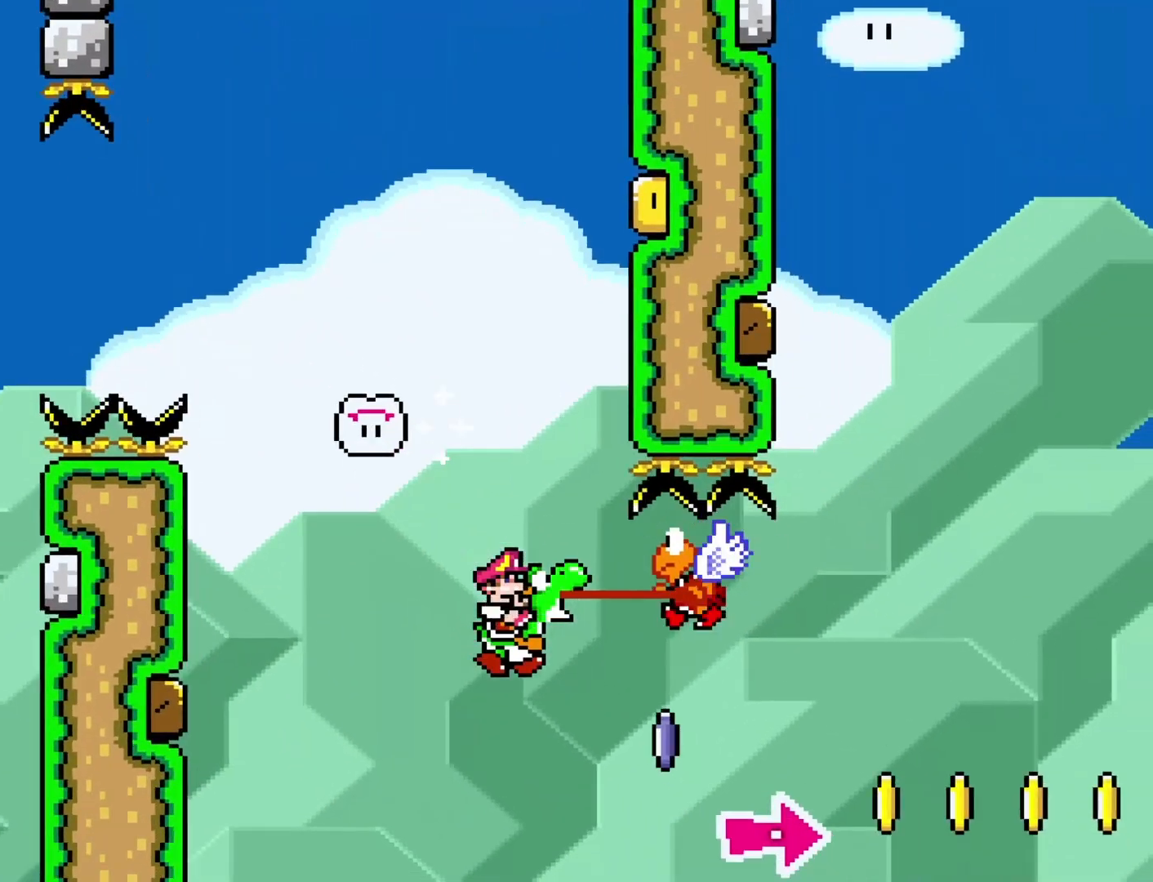
{"buttons": ["B", "Y", "R1", "DPAD_RIGHT"], "events": [[100, "Y", "down"], [317, "R1", "down"]]}
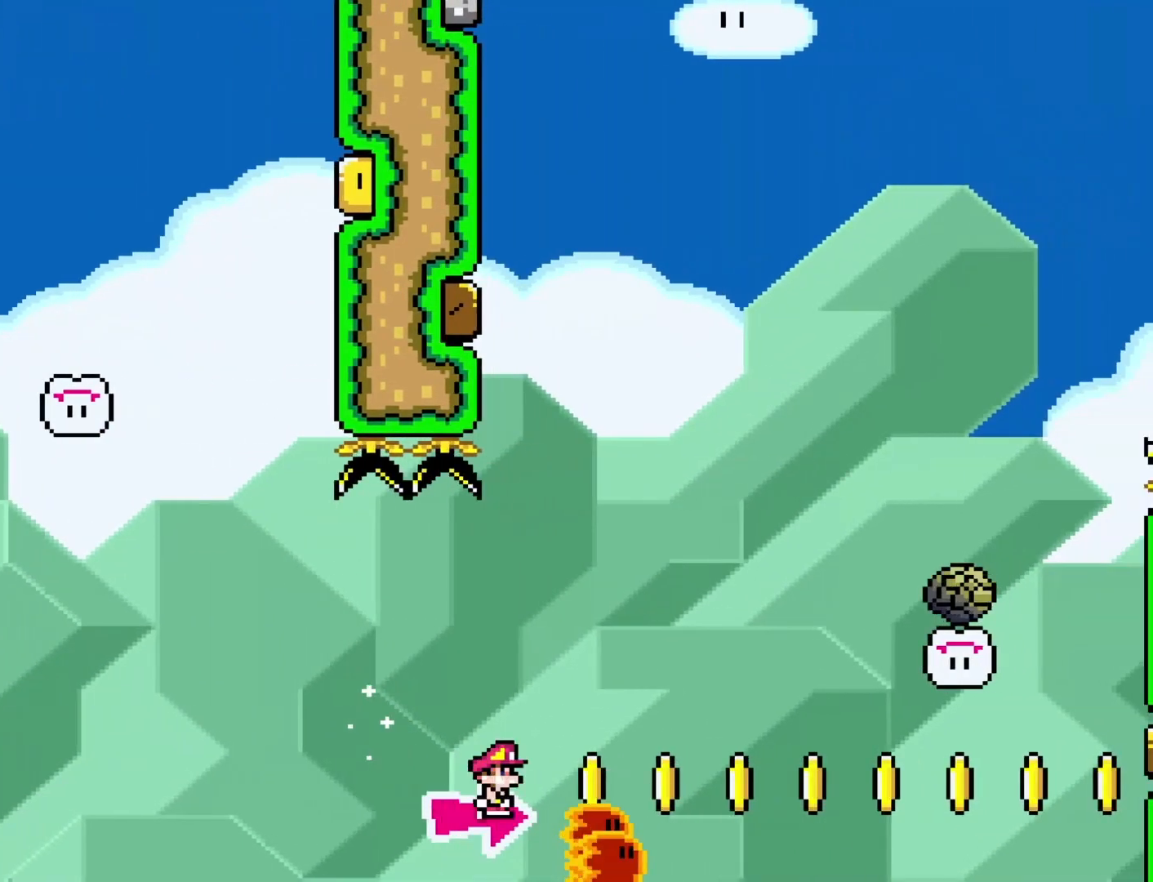
{"buttons": ["B", "Y", "R1", "DPAD_RIGHT"], "events": []}